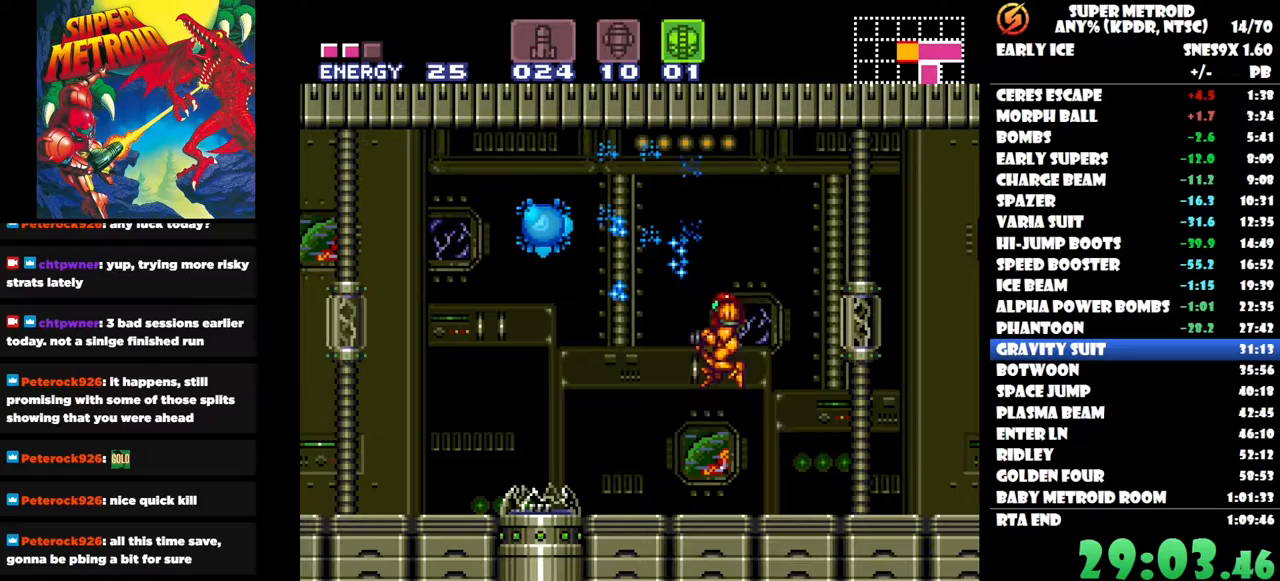
Gameplay with a controller (Nintendo layout); each line is a JSON object with the inputs held at the frame after it. "button_events" lists button changes between this image and that frame as [ms after this image, input, new state], when the widget could be followed in between (sticks are given only as held states). Not read: A L3 R3 left_stick.
{"buttons": ["Y"], "right_stick": "center", "button_events": [[67, "Y", "up"], [117, "Y", "down"], [200, "Y", "up"], [317, "Y", "down"], [383, "Y", "up"], [467, "Y", "down"]]}
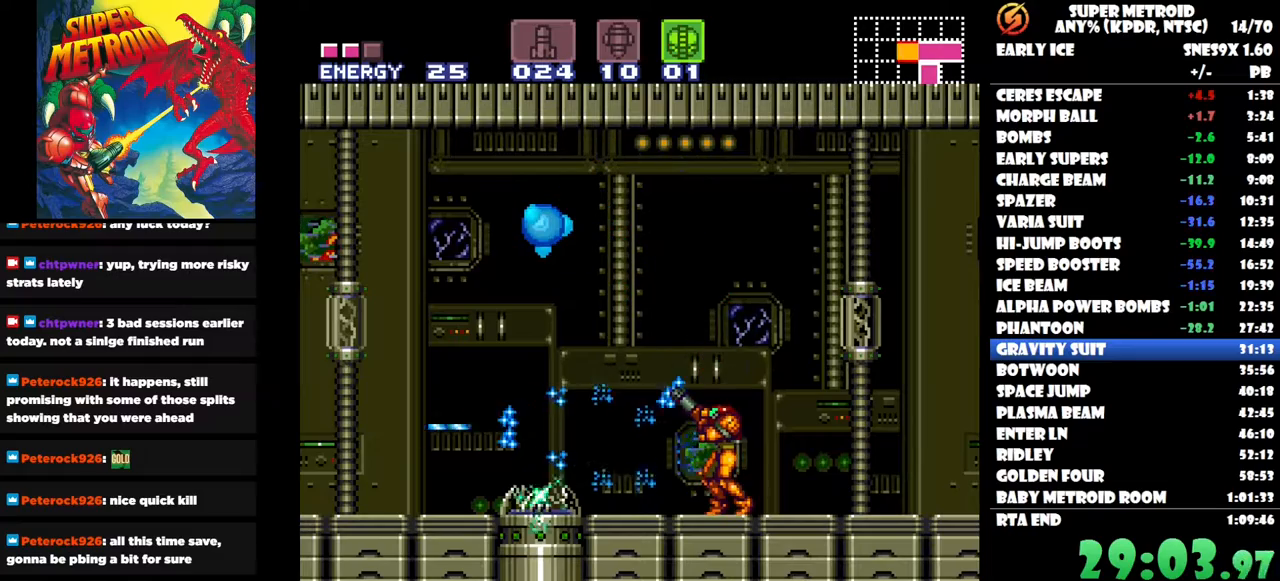
{"buttons": ["B", "DPAD_LEFT"], "right_stick": "center", "button_events": [[67, "Y", "up"], [117, "Y", "down"], [200, "Y", "up"], [283, "Y", "down"], [350, "DPAD_LEFT", "down"], [367, "Y", "up"], [500, "B", "down"]]}
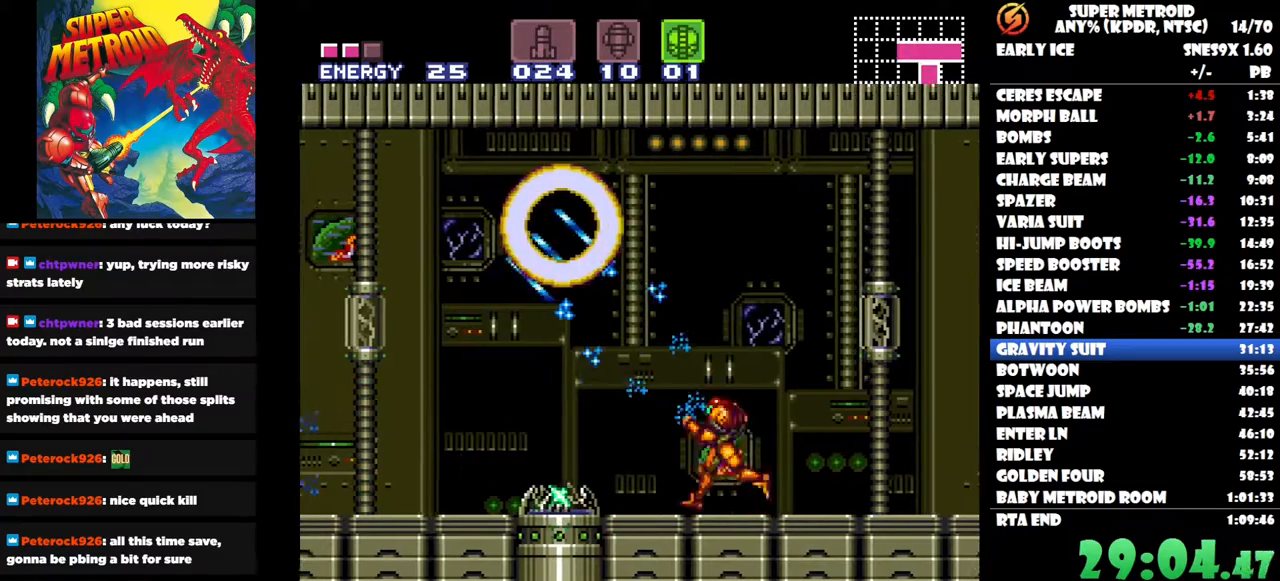
{"buttons": ["DPAD_LEFT"], "right_stick": "center", "button_events": [[367, "B", "up"]]}
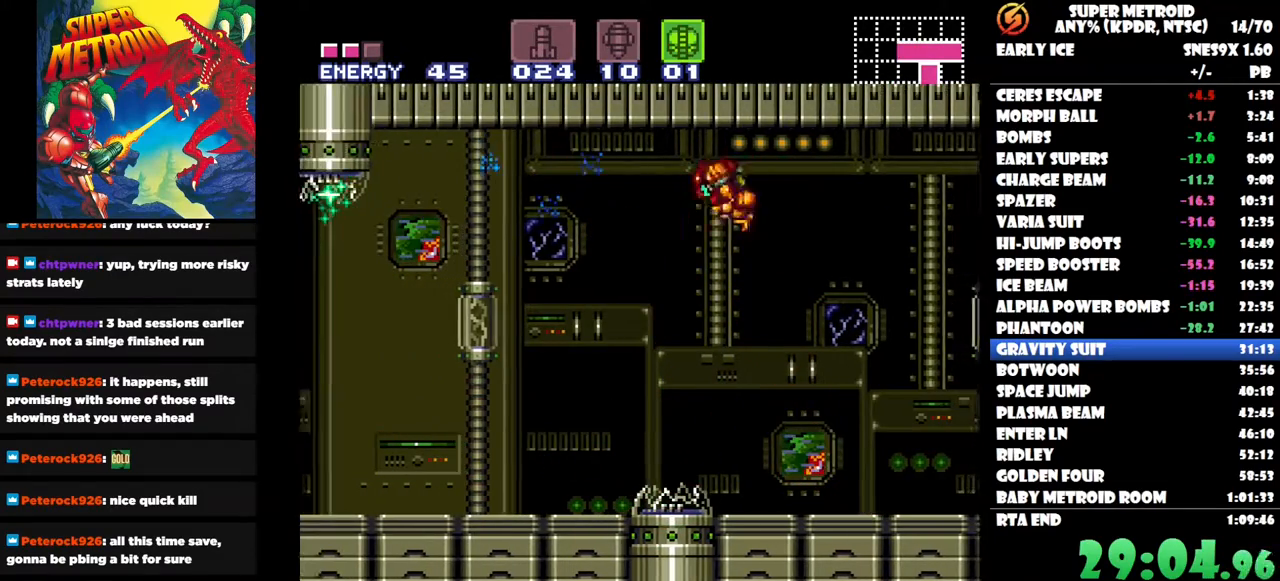
{"buttons": ["DPAD_LEFT"], "right_stick": "center", "button_events": []}
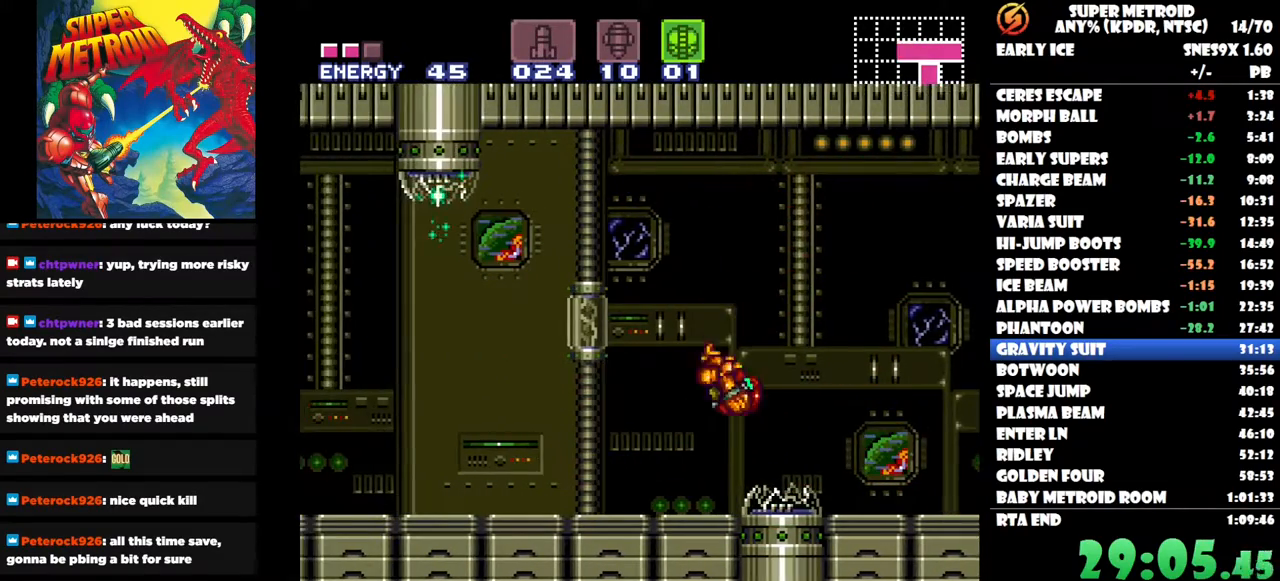
{"buttons": ["DPAD_LEFT"], "right_stick": "center", "button_events": []}
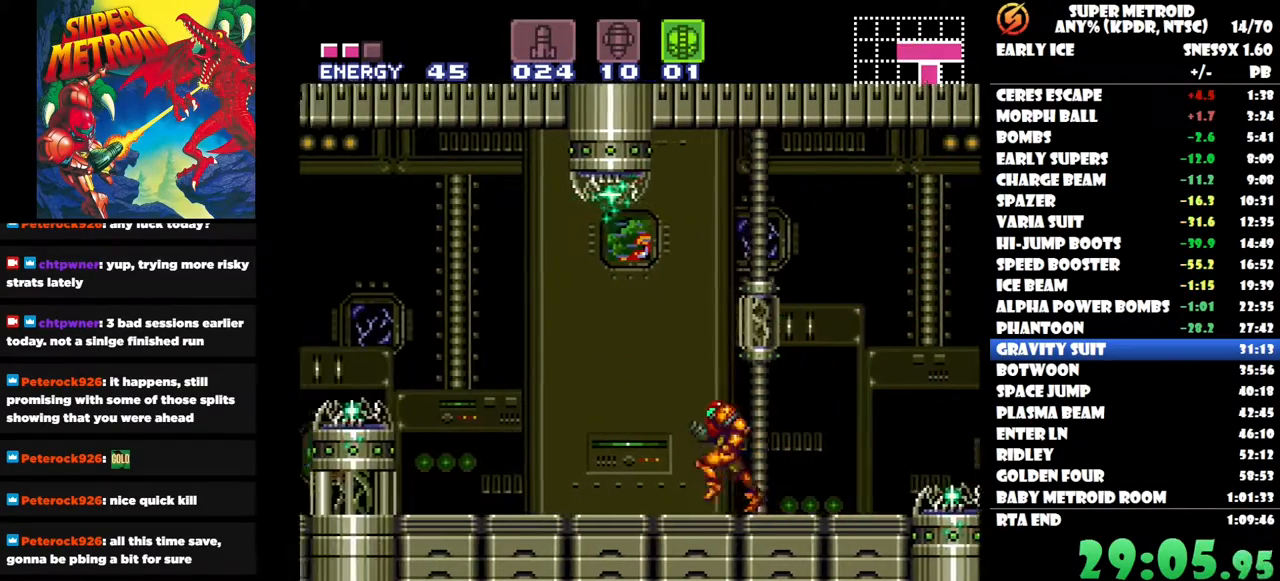
{"buttons": [], "right_stick": "center", "button_events": [[400, "DPAD_LEFT", "up"], [400, "Y", "down"], [450, "Y", "up"]]}
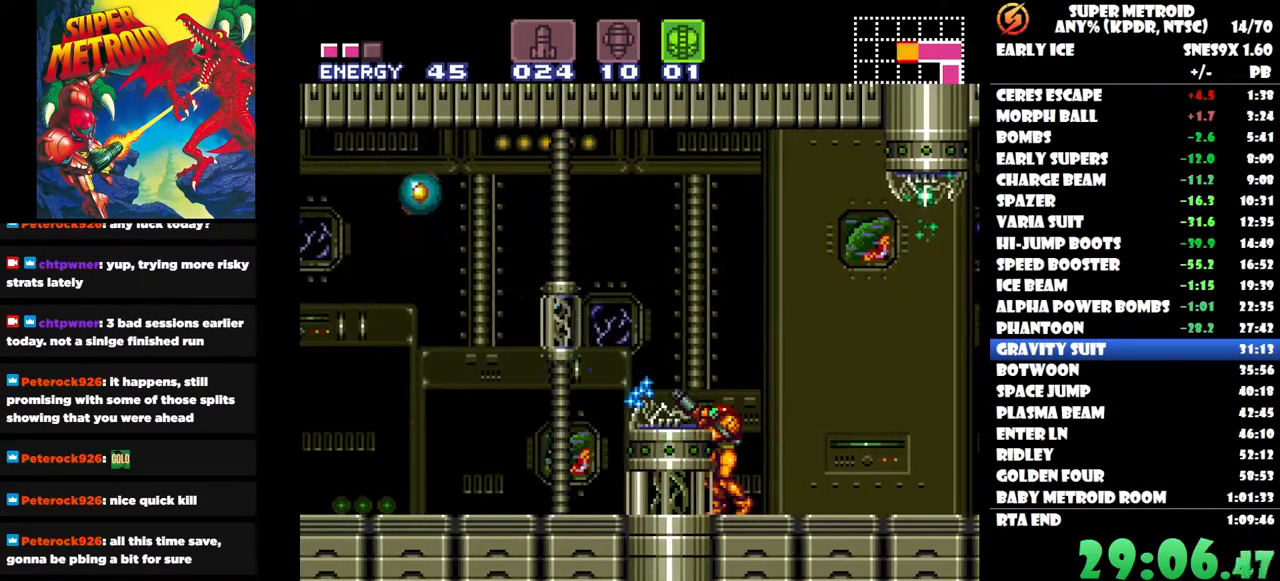
{"buttons": ["Y"], "right_stick": "center", "button_events": [[50, "Y", "down"], [117, "Y", "up"], [183, "Y", "down"], [267, "Y", "up"], [333, "Y", "down"], [417, "Y", "up"], [483, "Y", "down"]]}
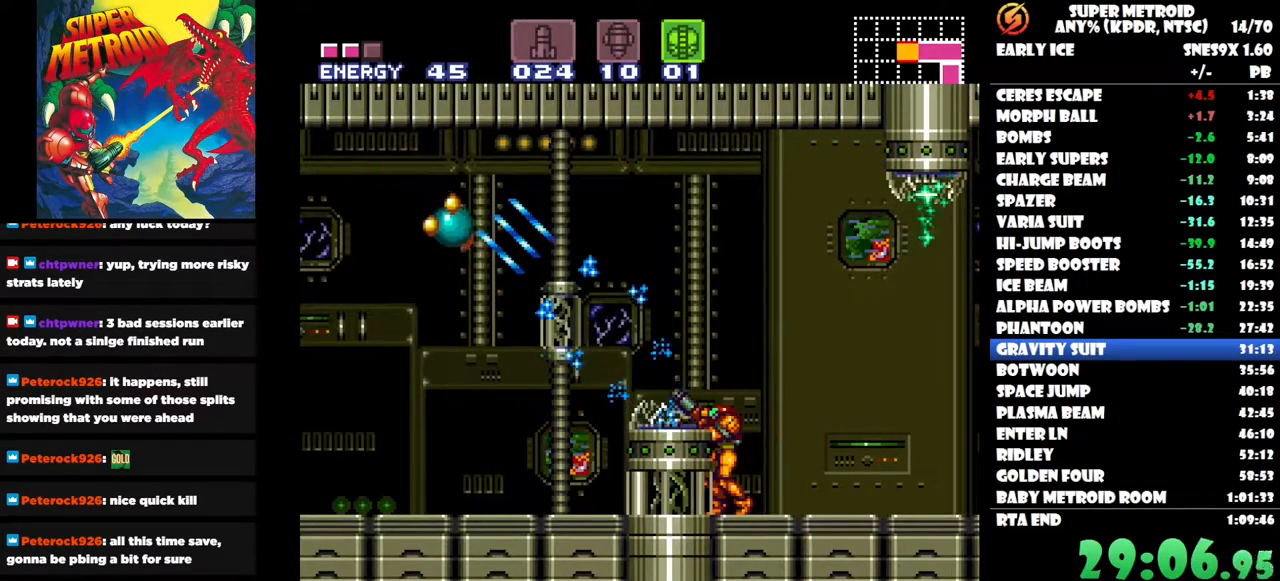
{"buttons": ["Y"], "right_stick": "center", "button_events": [[67, "Y", "up"], [133, "Y", "down"], [217, "Y", "up"], [283, "Y", "down"], [383, "Y", "up"], [433, "Y", "down"]]}
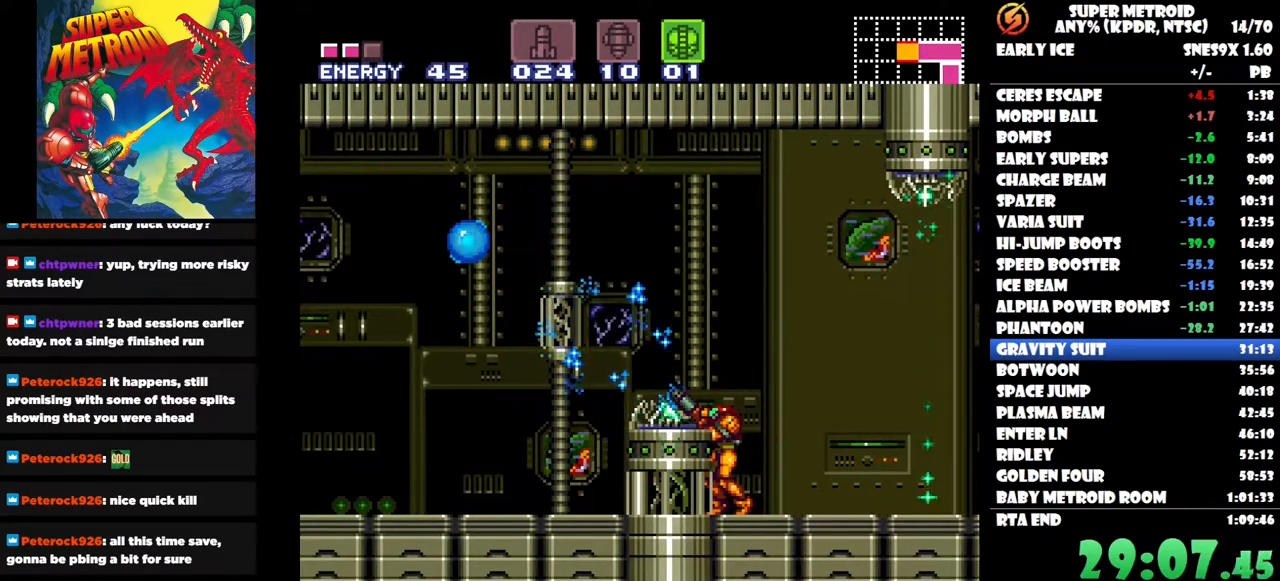
{"buttons": [], "right_stick": "center", "button_events": [[33, "Y", "up"], [150, "DPAD_RIGHT", "down"], [467, "DPAD_RIGHT", "up"]]}
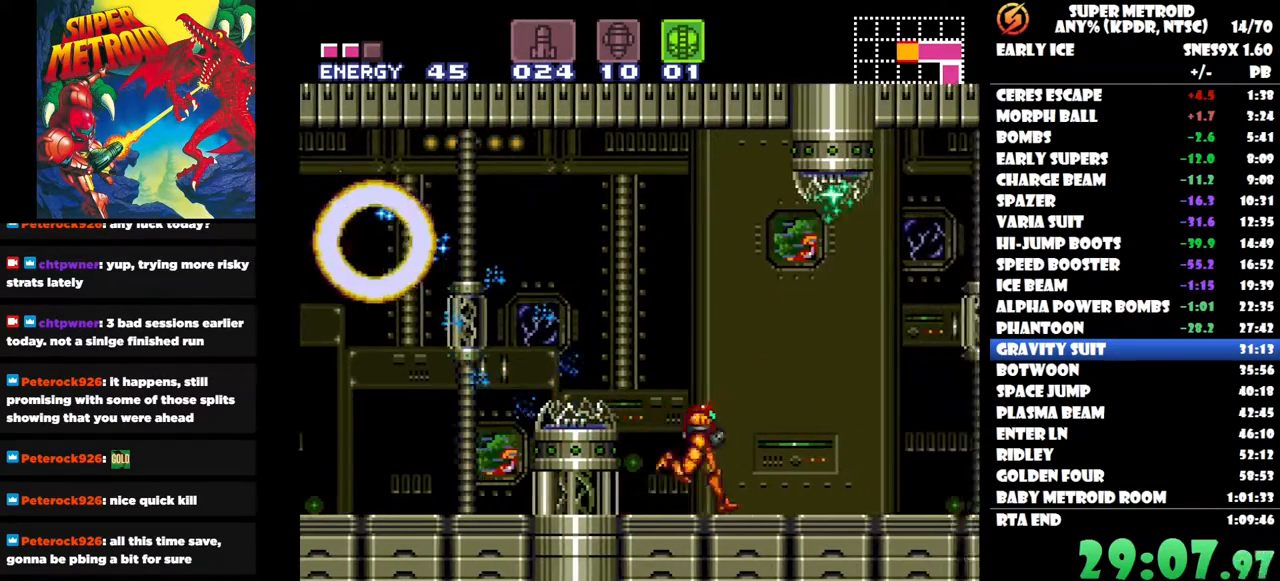
{"buttons": ["B", "DPAD_LEFT"], "right_stick": "center", "button_events": [[33, "DPAD_LEFT", "down"], [317, "B", "down"]]}
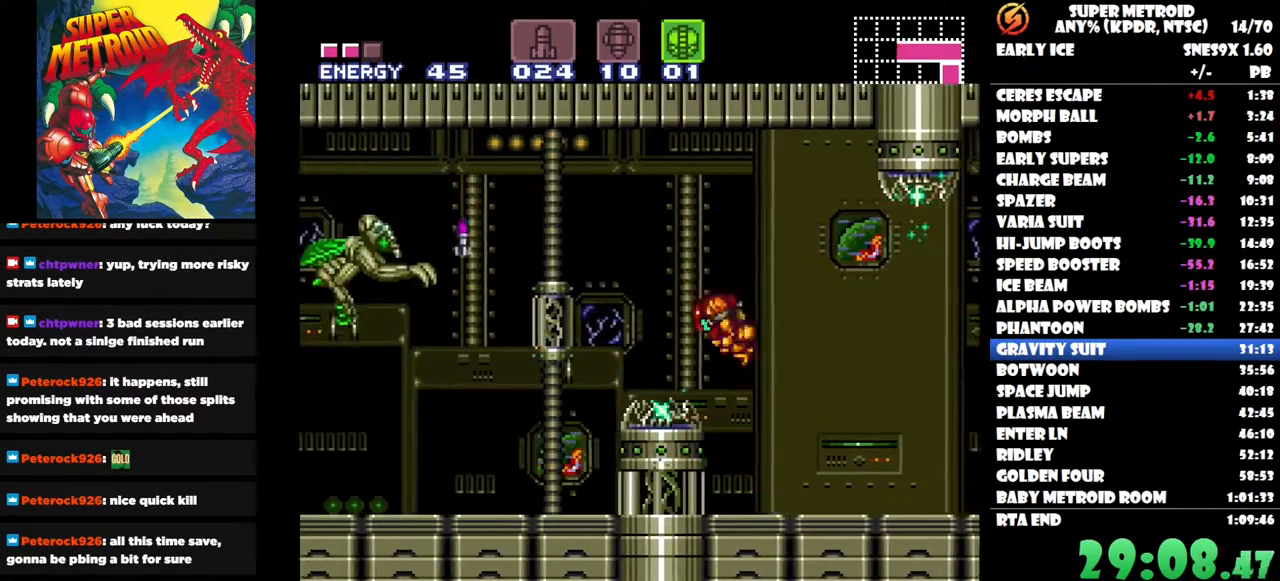
{"buttons": [], "right_stick": "center", "button_events": [[117, "B", "up"], [250, "Y", "down"], [333, "Y", "up"], [367, "DPAD_LEFT", "up"], [383, "Y", "down"], [483, "Y", "up"]]}
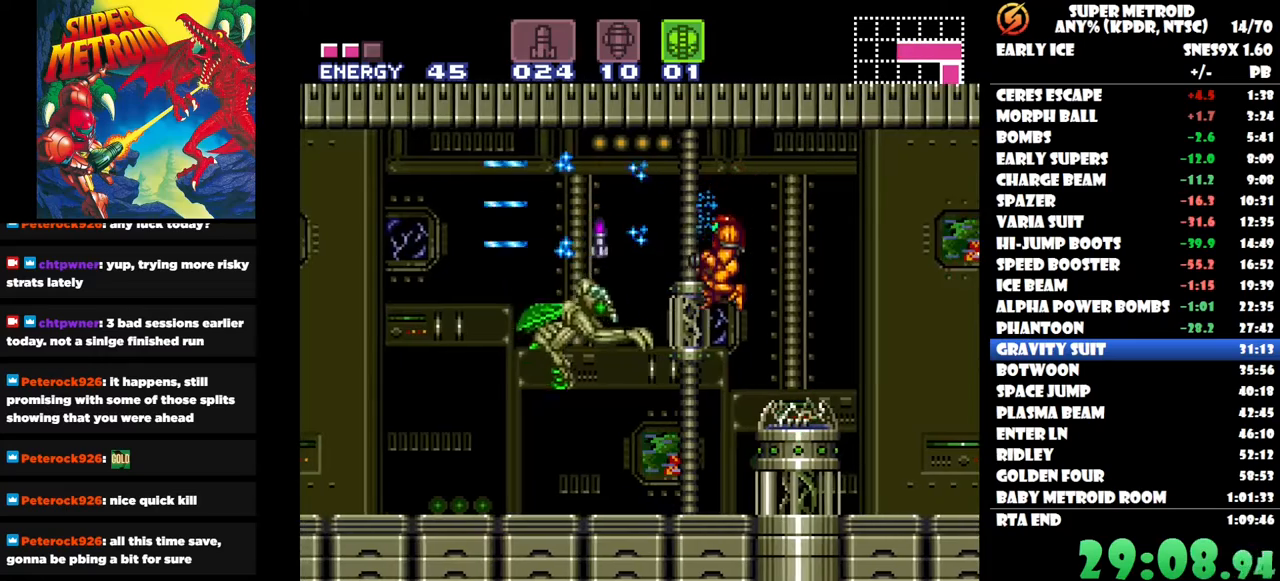
{"buttons": ["Y"], "right_stick": "center", "button_events": [[33, "Y", "down"], [133, "Y", "up"], [183, "Y", "down"], [283, "Y", "up"], [333, "Y", "down"], [433, "Y", "up"], [483, "Y", "down"]]}
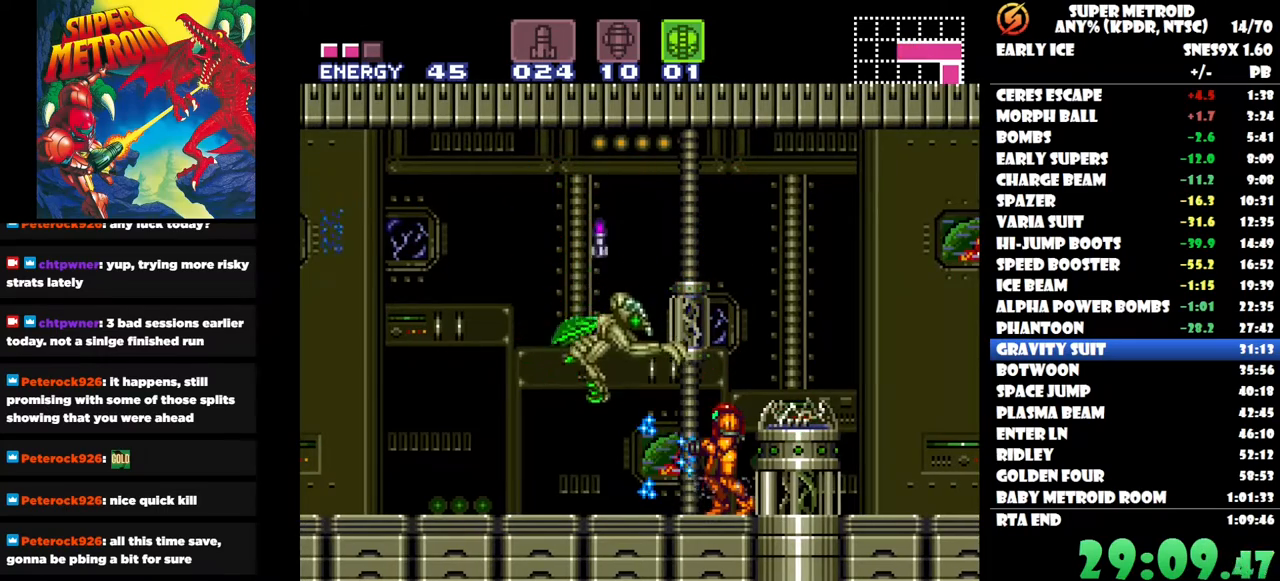
{"buttons": ["Y"], "right_stick": "center", "button_events": [[83, "Y", "up"], [150, "Y", "down"], [233, "Y", "up"], [283, "Y", "down"], [383, "Y", "up"], [433, "Y", "down"]]}
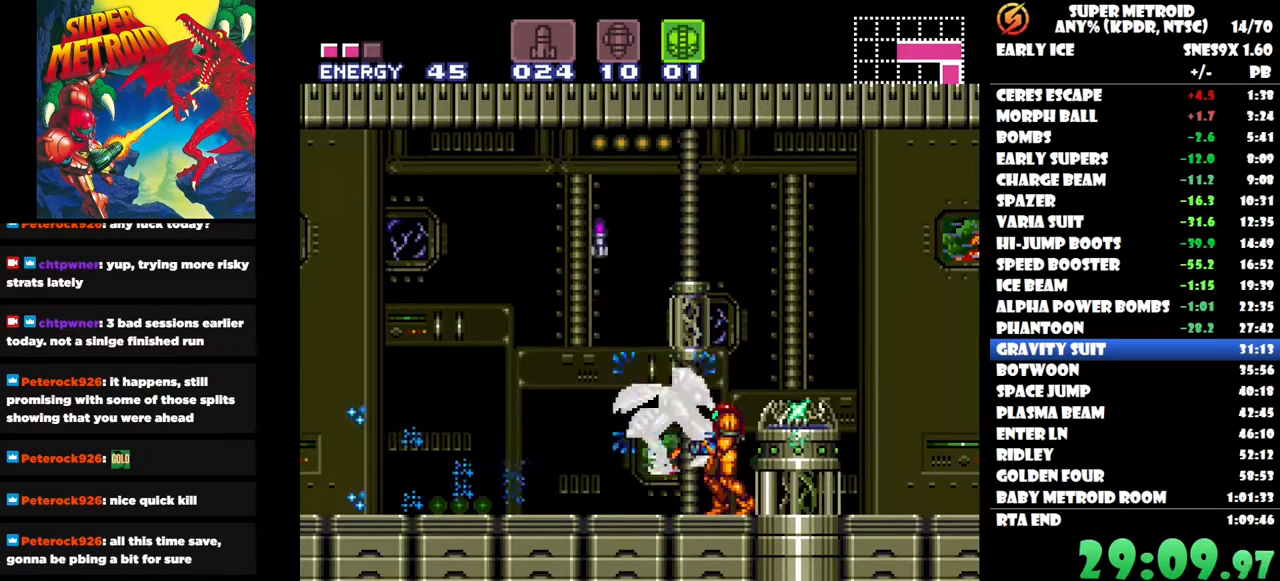
{"buttons": [], "right_stick": "center", "button_events": [[17, "Y", "up"], [67, "Y", "down"], [183, "Y", "up"], [233, "Y", "down"], [333, "Y", "up"], [367, "DPAD_LEFT", "down"], [400, "Y", "down"], [450, "DPAD_LEFT", "up"], [500, "Y", "up"]]}
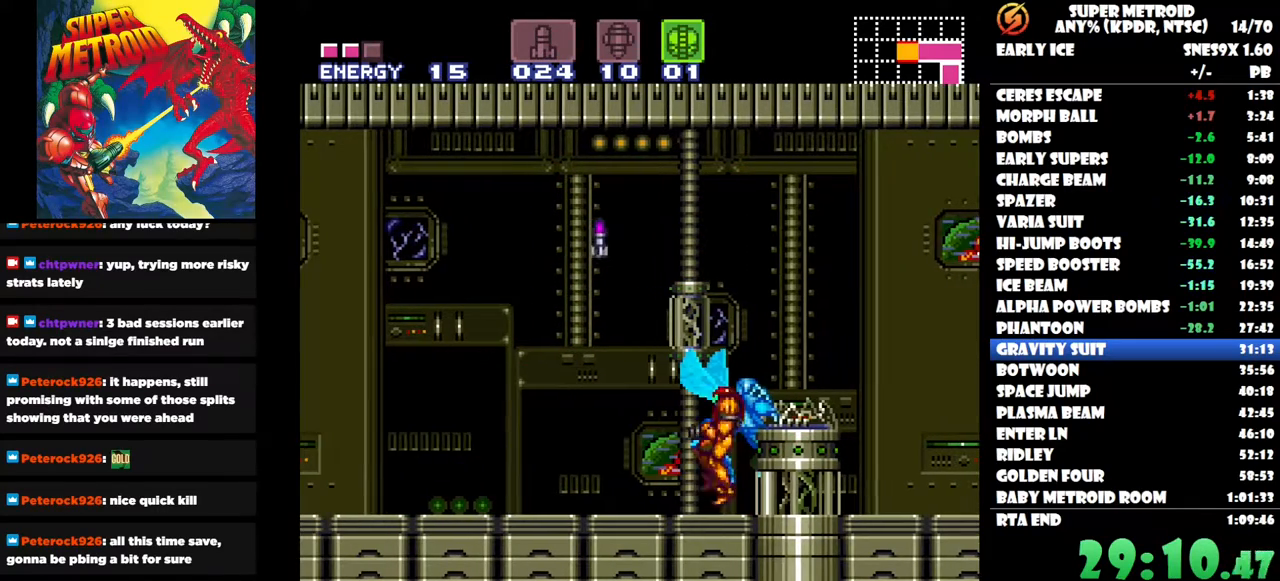
{"buttons": ["DPAD_RIGHT"], "right_stick": "center", "button_events": [[83, "Y", "down"], [167, "Y", "up"], [383, "Y", "down"], [500, "DPAD_RIGHT", "down"], [500, "Y", "up"]]}
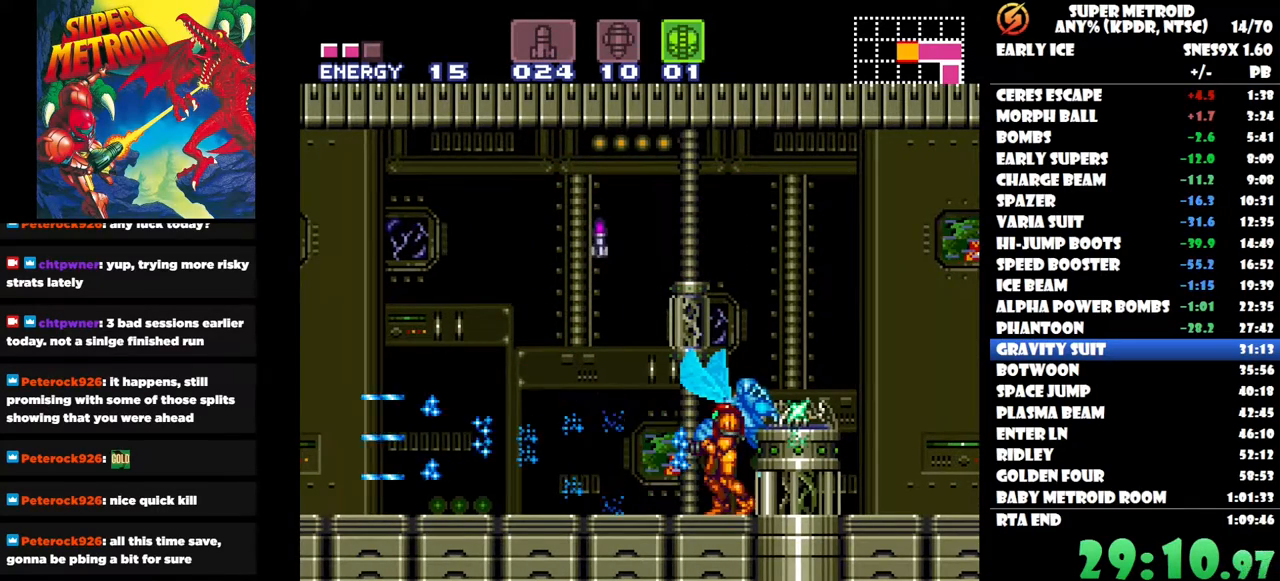
{"buttons": ["DPAD_LEFT"], "right_stick": "center", "button_events": [[67, "Y", "down"], [83, "DPAD_RIGHT", "up"], [150, "Y", "up"], [167, "DPAD_LEFT", "down"], [267, "Y", "down"], [367, "Y", "up"]]}
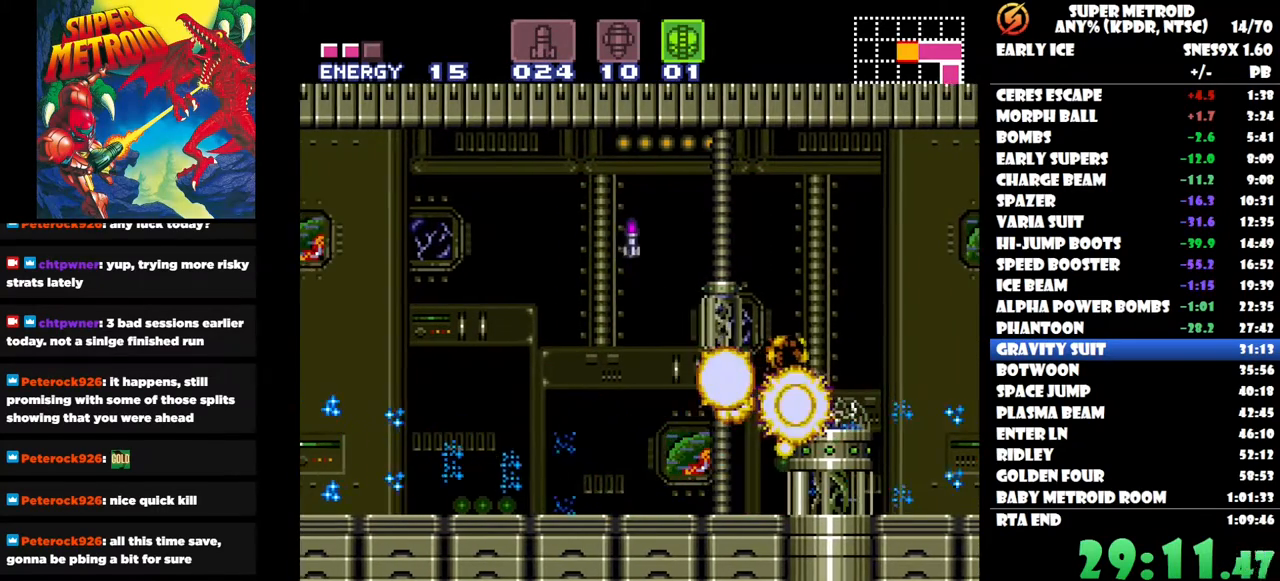
{"buttons": ["B"], "right_stick": "center", "button_events": [[67, "DPAD_LEFT", "up"], [133, "DPAD_RIGHT", "down"], [233, "DPAD_RIGHT", "up"], [317, "B", "down"]]}
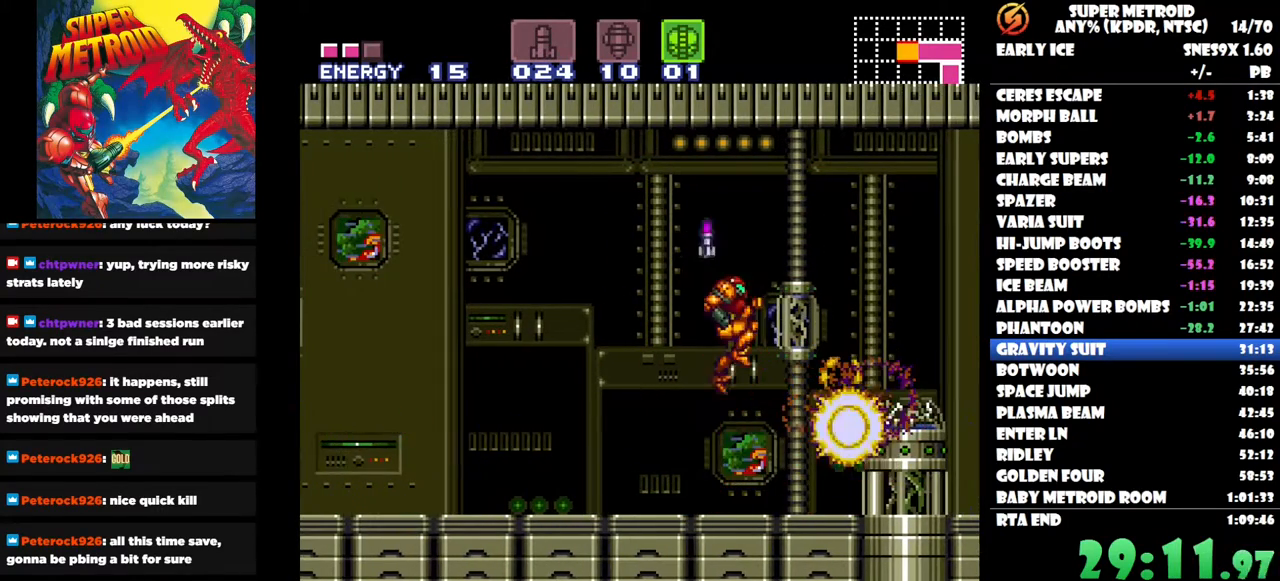
{"buttons": [], "right_stick": "center", "button_events": [[133, "DPAD_RIGHT", "down"], [200, "B", "up"], [417, "DPAD_RIGHT", "up"]]}
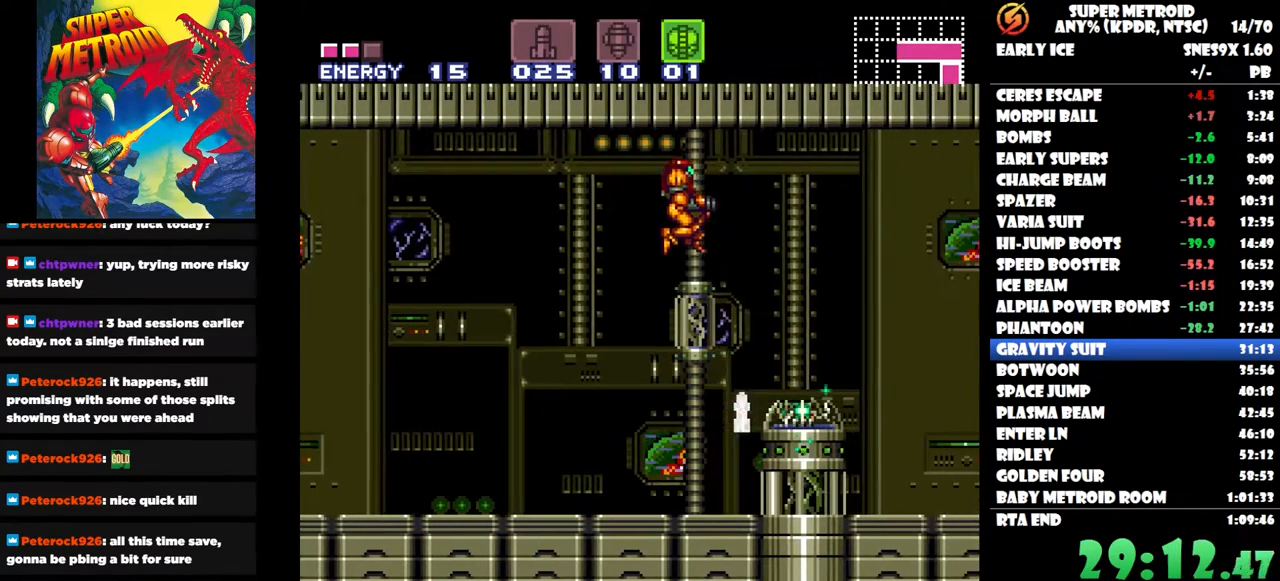
{"buttons": ["DPAD_LEFT"], "right_stick": "center", "button_events": [[83, "DPAD_RIGHT", "down"], [267, "DPAD_RIGHT", "up"], [333, "DPAD_LEFT", "down"]]}
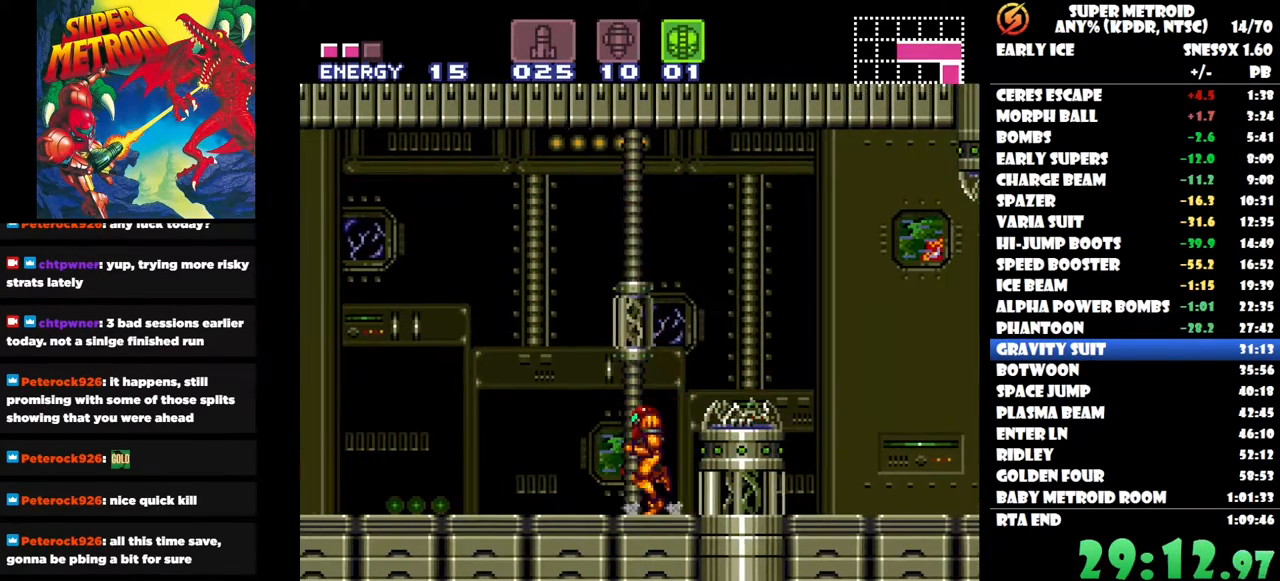
{"buttons": ["DPAD_LEFT"], "right_stick": "center", "button_events": []}
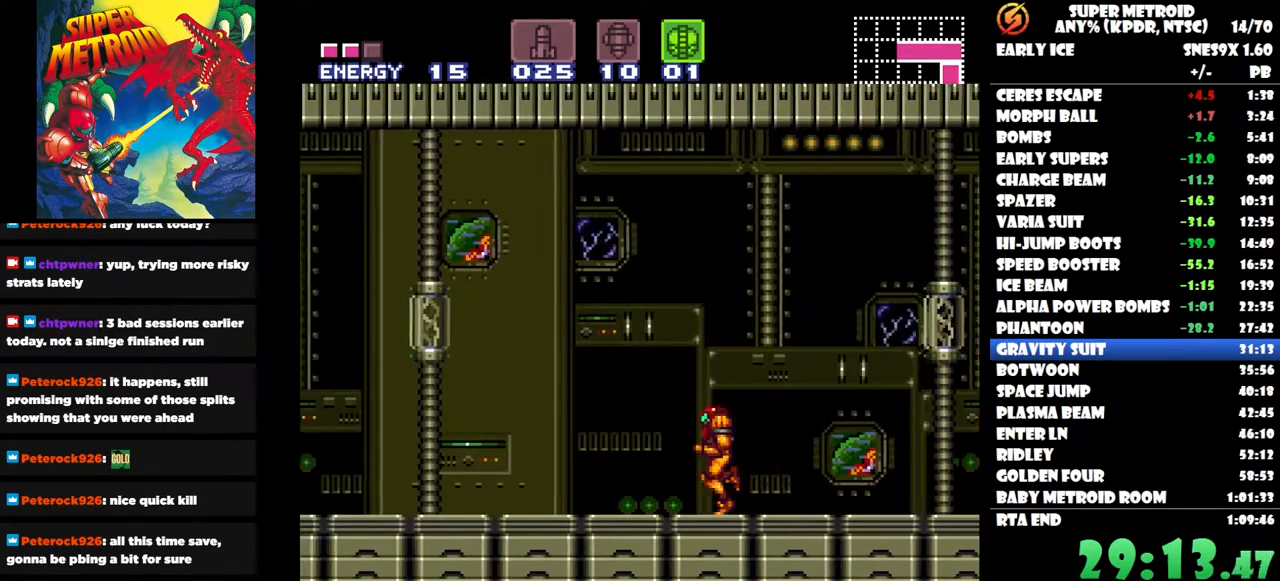
{"buttons": ["B", "DPAD_LEFT"], "right_stick": "center", "button_events": [[183, "B", "down"]]}
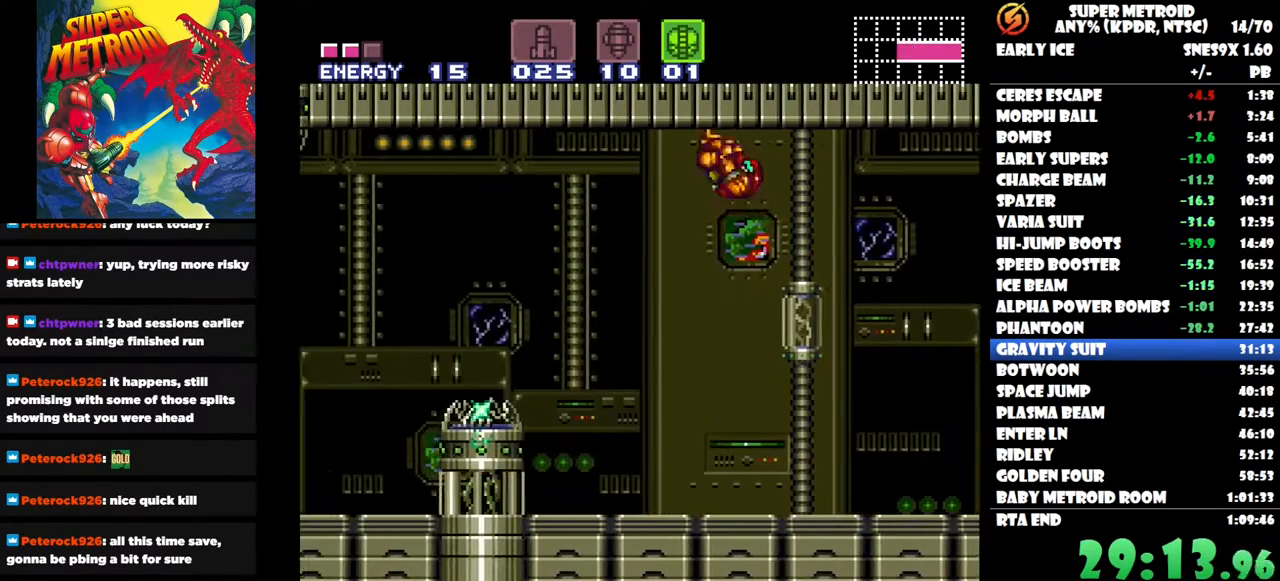
{"buttons": ["Y", "DPAD_LEFT"], "right_stick": "center", "button_events": [[367, "B", "up"], [500, "Y", "down"]]}
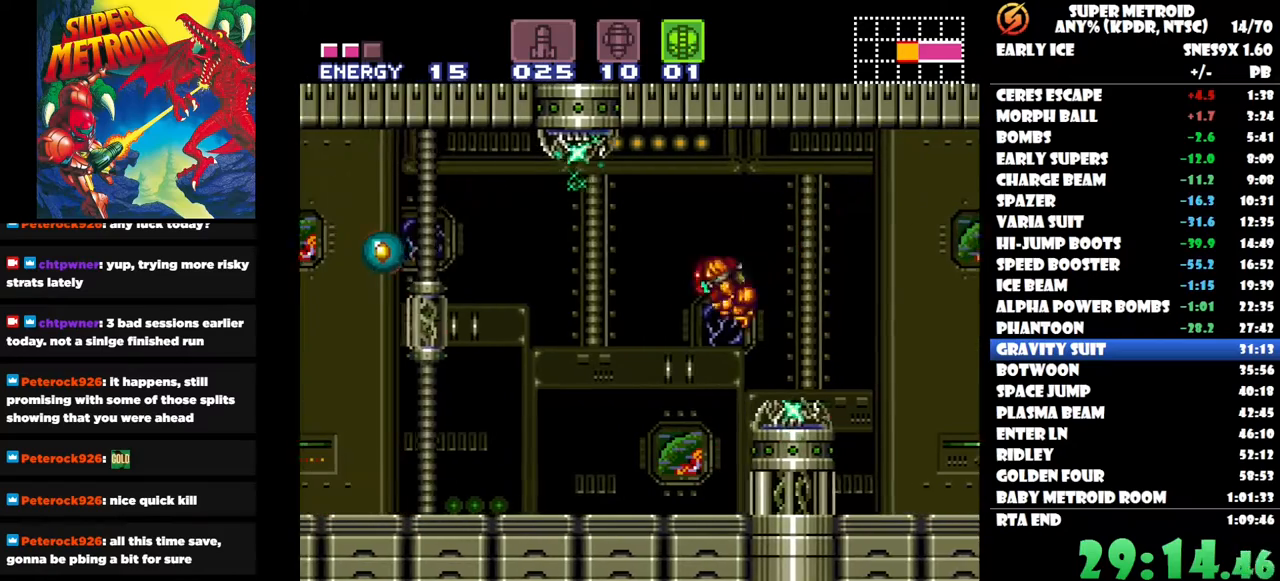
{"buttons": ["DPAD_LEFT"], "right_stick": "center", "button_events": [[83, "Y", "up"], [133, "Y", "down"], [233, "Y", "up"]]}
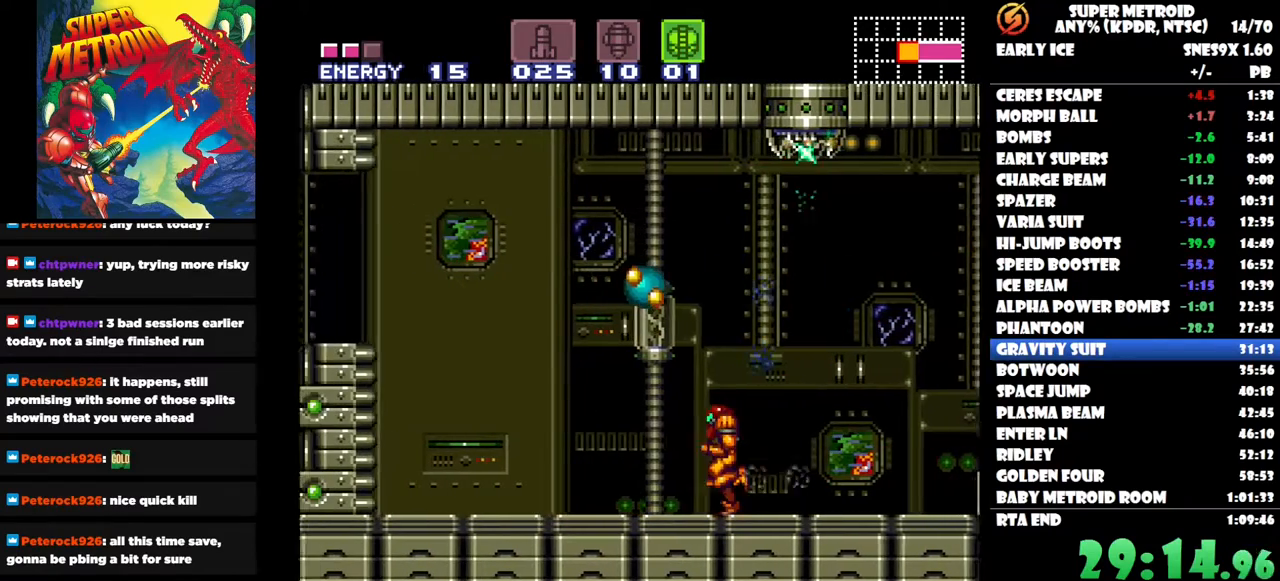
{"buttons": ["DPAD_UP"], "right_stick": "center", "button_events": [[33, "DPAD_LEFT", "up"], [100, "DPAD_UP", "down"], [100, "Y", "down"], [183, "Y", "up"], [267, "Y", "down"], [350, "Y", "up"], [400, "Y", "down"], [500, "Y", "up"]]}
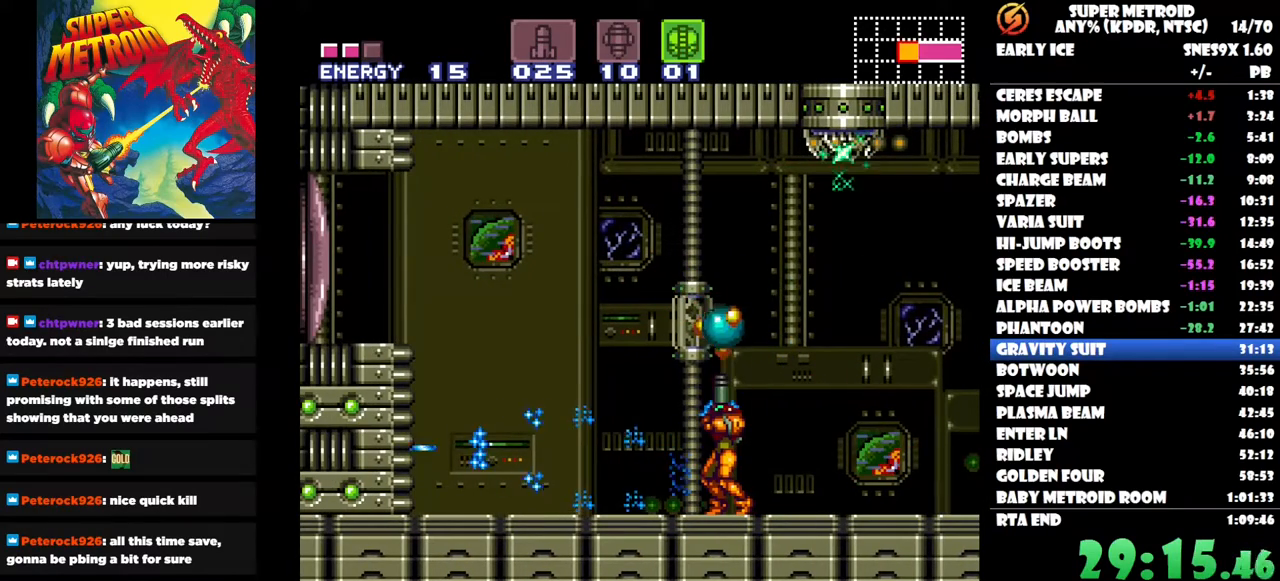
{"buttons": ["Y", "DPAD_UP"], "right_stick": "center", "button_events": [[50, "Y", "down"], [150, "Y", "up"], [200, "Y", "down"], [300, "Y", "up"], [350, "Y", "down"], [450, "Y", "up"], [500, "Y", "down"]]}
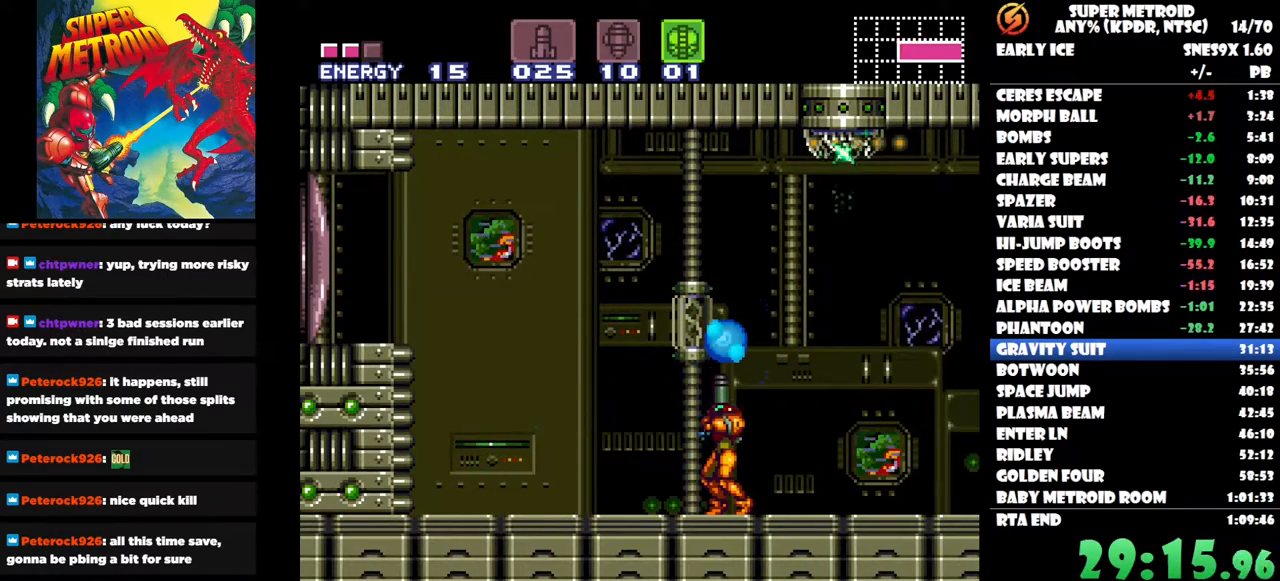
{"buttons": [], "right_stick": "center", "button_events": [[100, "Y", "up"], [167, "Y", "down"], [267, "Y", "up"], [400, "DPAD_UP", "up"]]}
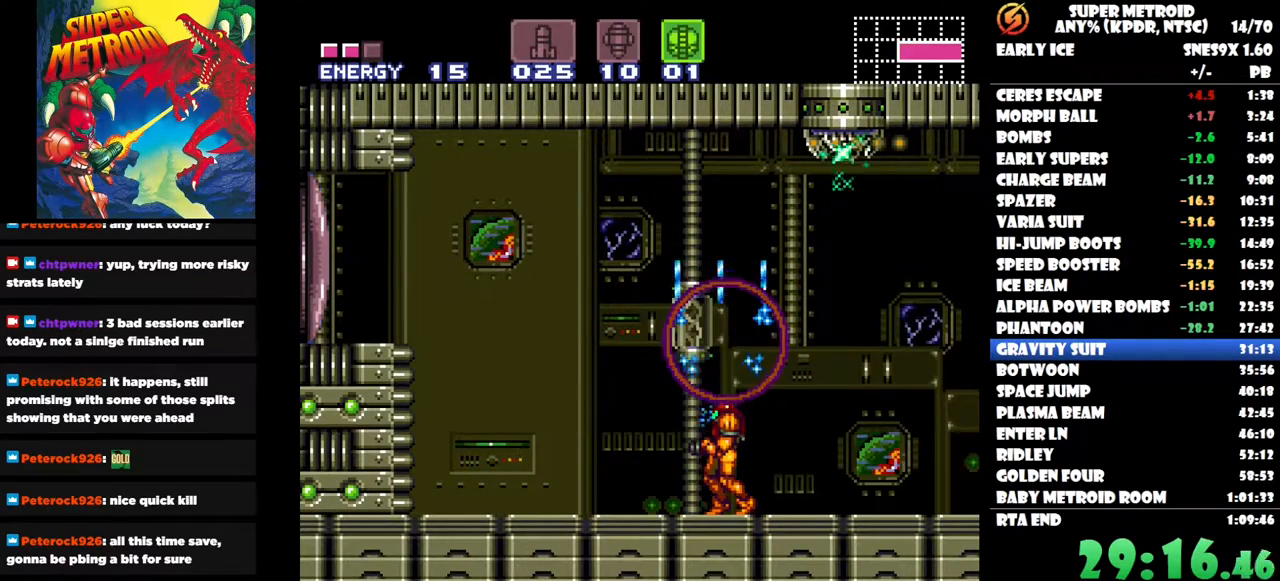
{"buttons": ["DPAD_RIGHT"], "right_stick": "center", "button_events": [[100, "DPAD_LEFT", "down"], [433, "DPAD_LEFT", "up"], [483, "DPAD_RIGHT", "down"]]}
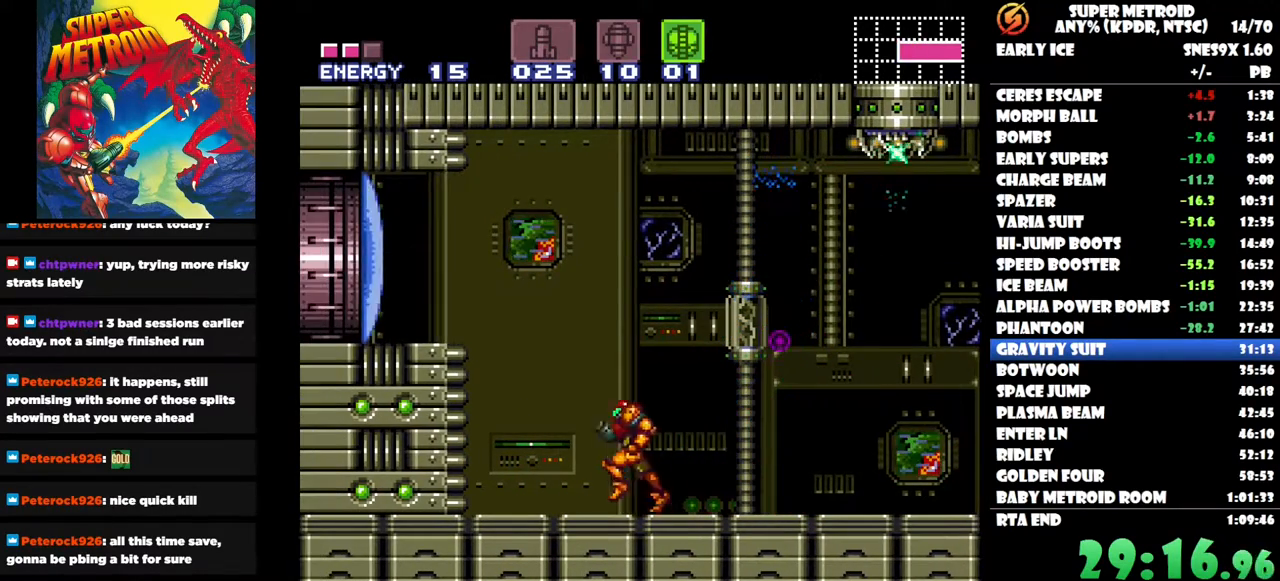
{"buttons": ["B"], "right_stick": "center", "button_events": [[433, "B", "down"], [483, "DPAD_RIGHT", "up"]]}
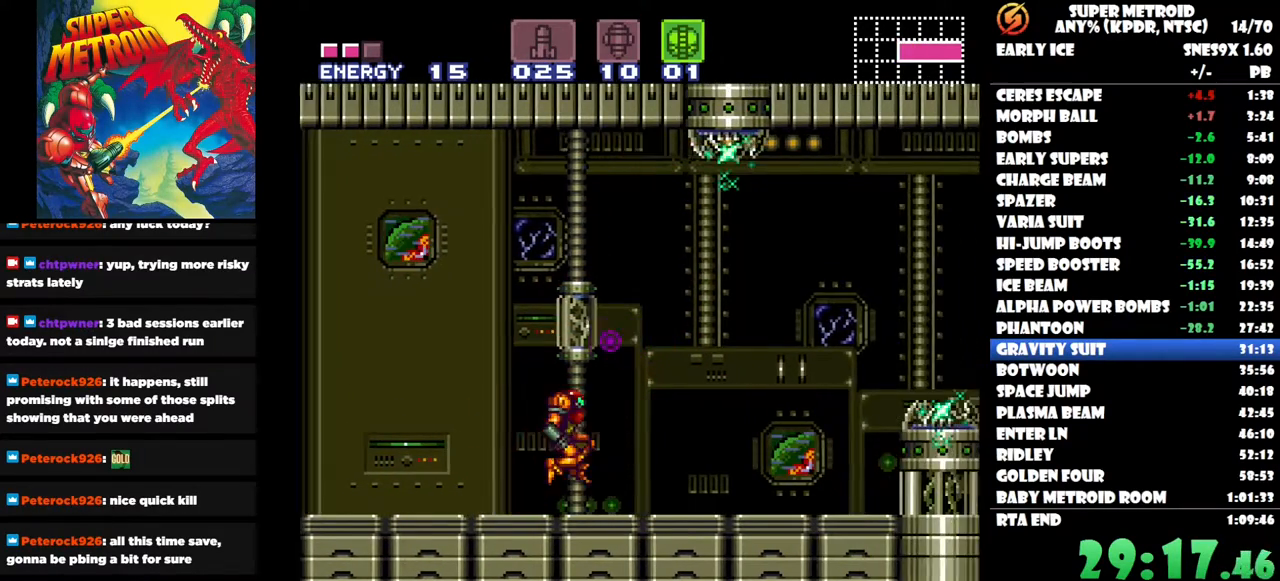
{"buttons": ["DPAD_LEFT"], "right_stick": "center", "button_events": [[50, "DPAD_LEFT", "down"], [167, "Y", "down"], [267, "Y", "up"], [283, "B", "up"]]}
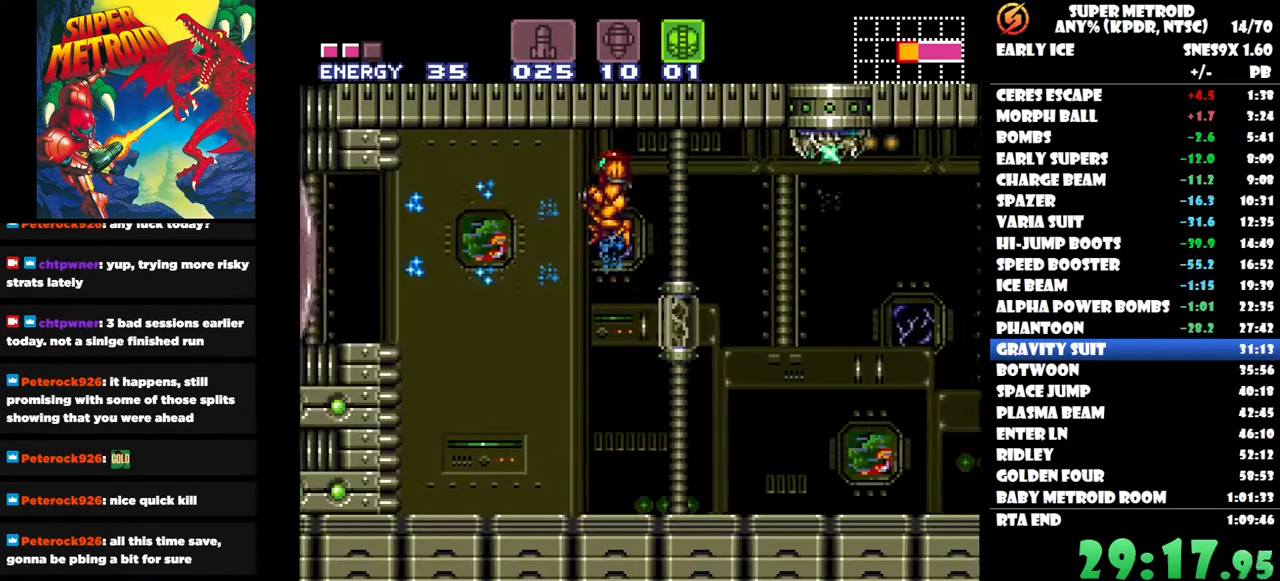
{"buttons": ["DPAD_LEFT"], "right_stick": "center", "button_events": []}
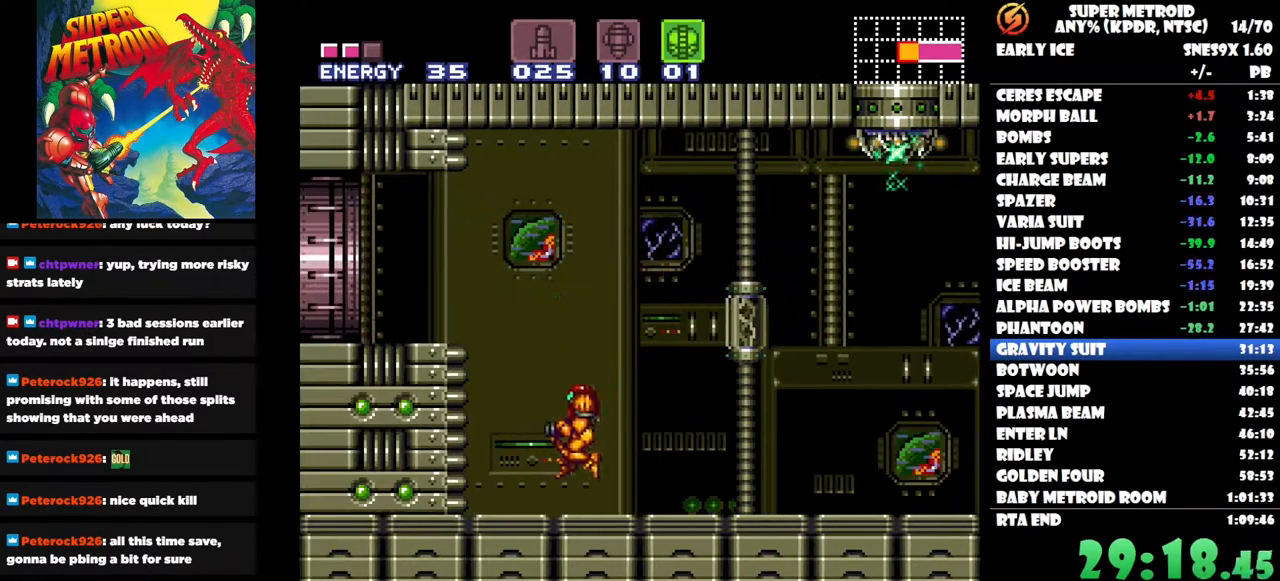
{"buttons": ["DPAD_LEFT"], "right_stick": "center", "button_events": [[117, "B", "down"], [367, "B", "up"]]}